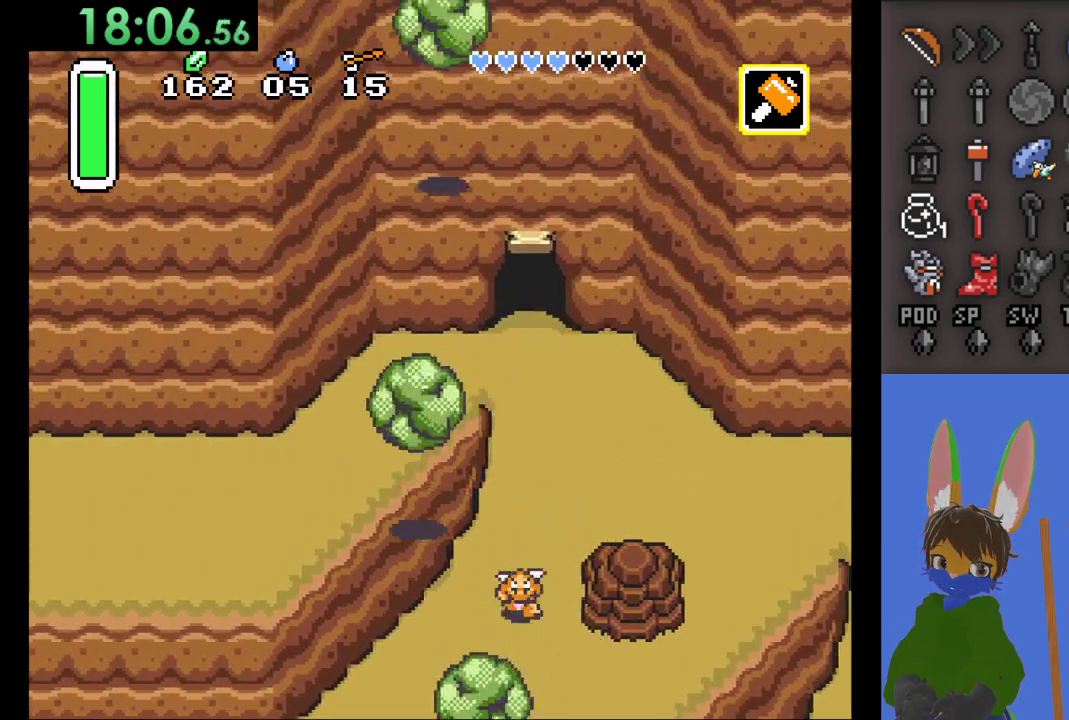
Gameplay with a controller (PlayStation layout); each line is a JSON object with the inputs held at the frame after it. "events" lists button and stick changes between this image and that frame as [ms after this image, input, new state], when the widget could be followed in between.
{"buttons": ["CIRCLE"], "left_stick": "left", "right_stick": "center", "events": []}
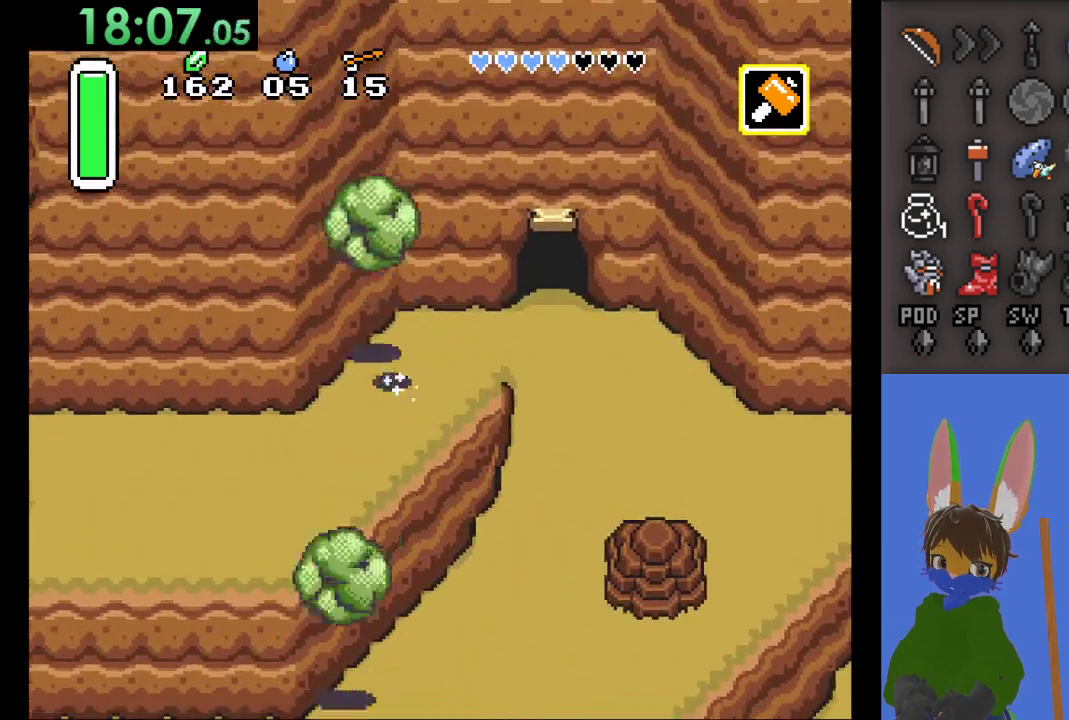
{"buttons": ["CIRCLE"], "left_stick": "left", "right_stick": "center", "events": []}
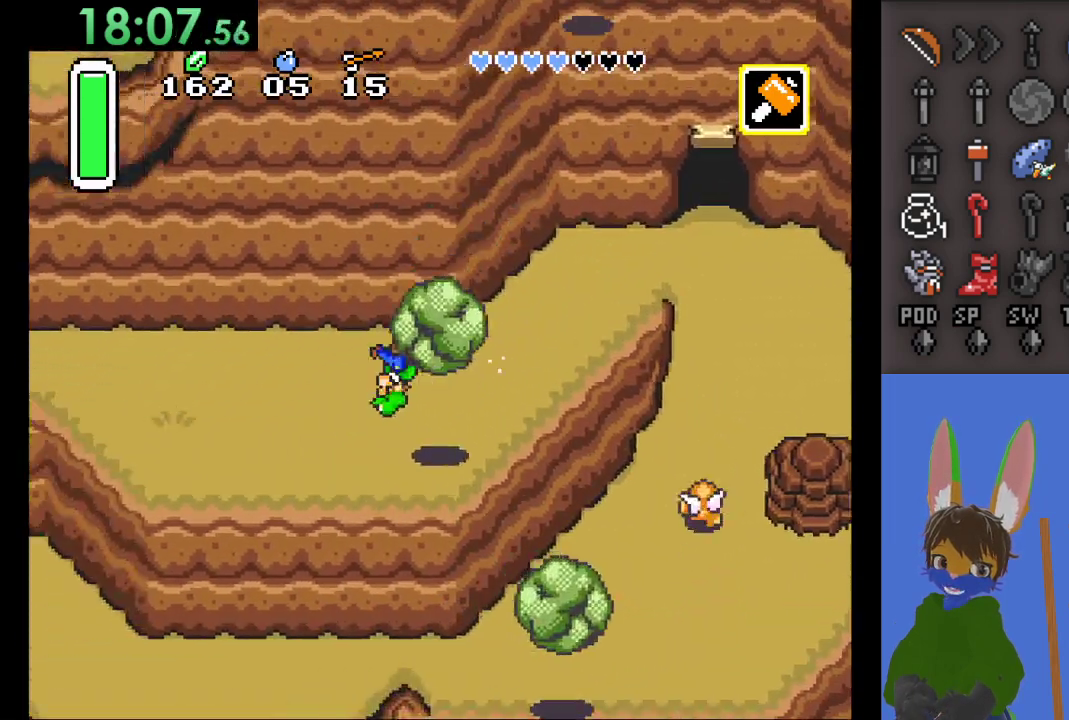
{"buttons": [], "left_stick": "up-left", "right_stick": "center", "events": [[400, "left_stick", "up-left"], [467, "CIRCLE", "up"]]}
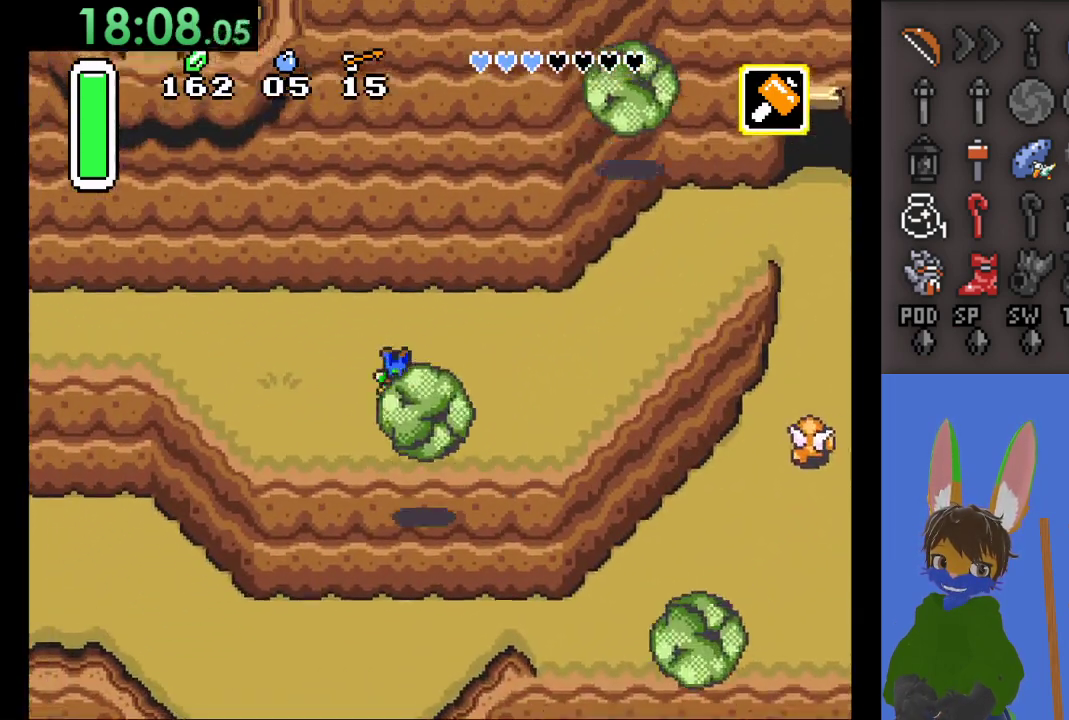
{"buttons": ["CIRCLE"], "left_stick": "left", "right_stick": "center", "events": [[300, "left_stick", "left"], [367, "CIRCLE", "down"]]}
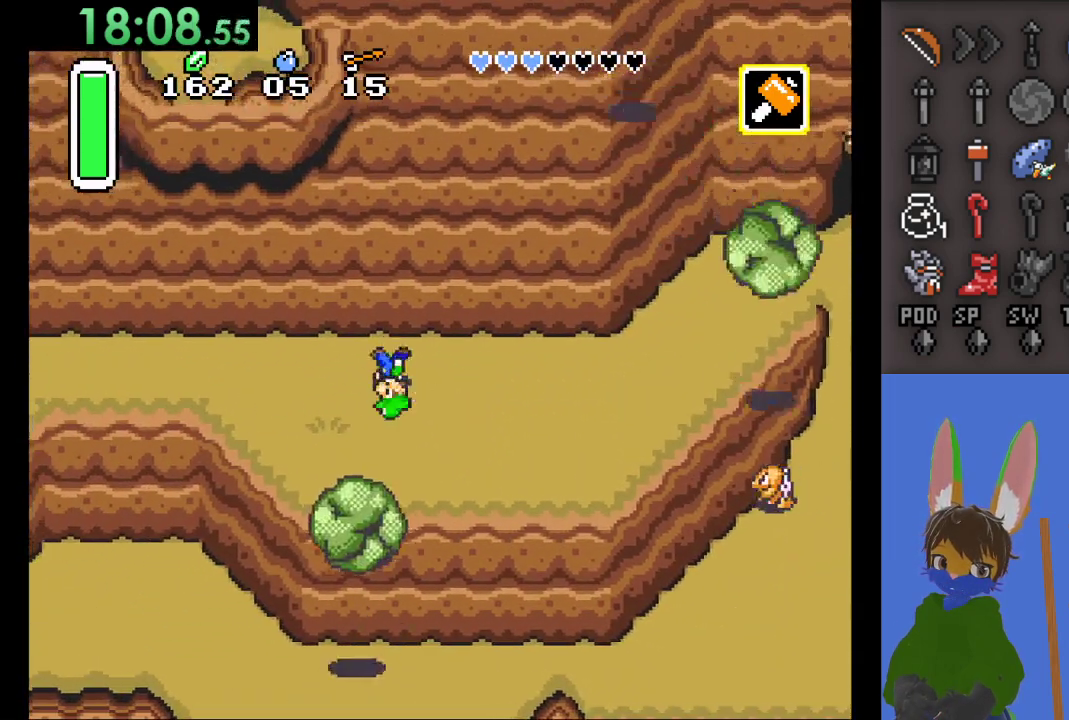
{"buttons": ["CIRCLE"], "left_stick": "left", "right_stick": "center", "events": []}
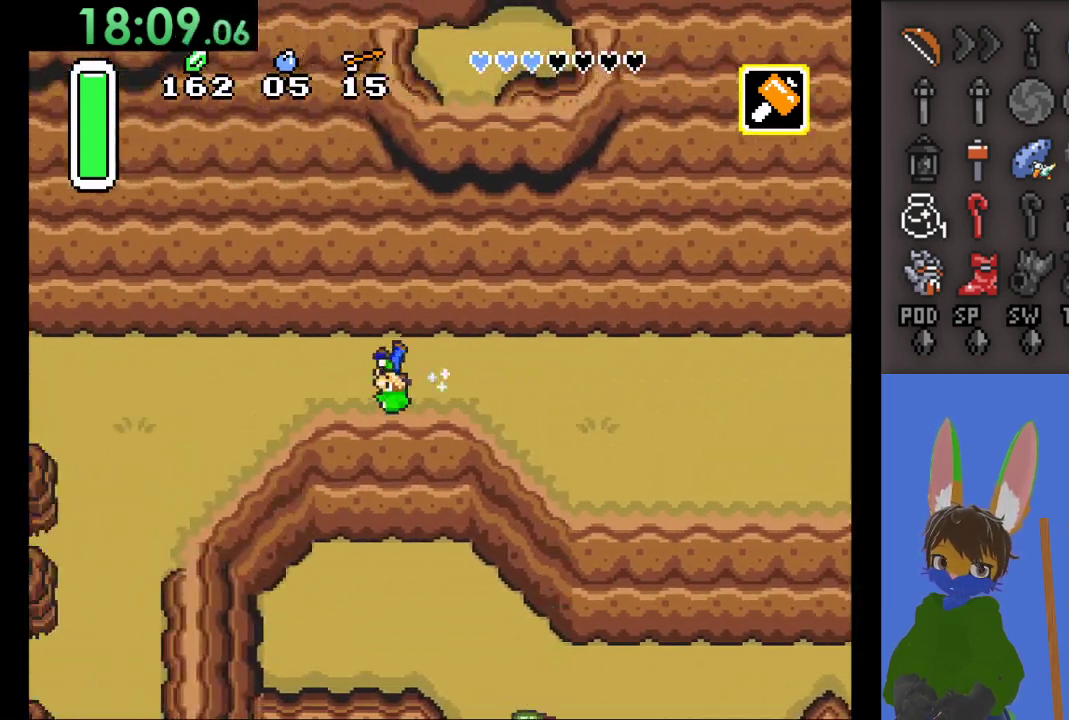
{"buttons": ["CIRCLE"], "left_stick": "left", "right_stick": "center", "events": []}
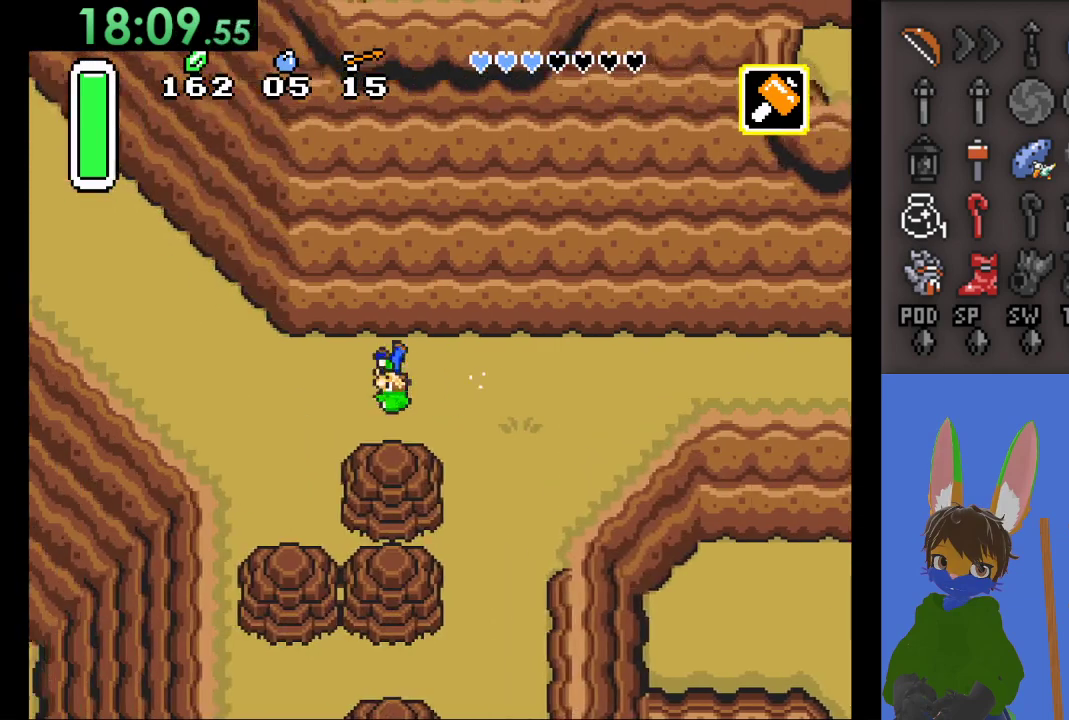
{"buttons": [], "left_stick": "up-left", "right_stick": "center", "events": [[33, "CIRCLE", "up"], [167, "left_stick", "up-left"]]}
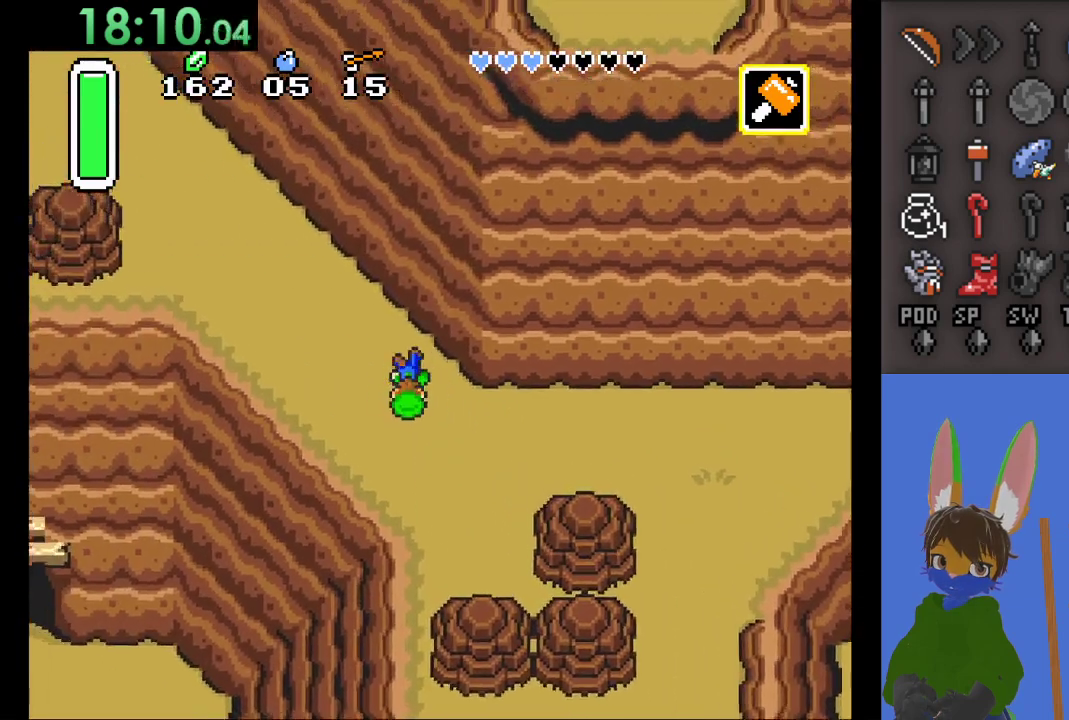
{"buttons": [], "left_stick": "up-left", "right_stick": "center", "events": []}
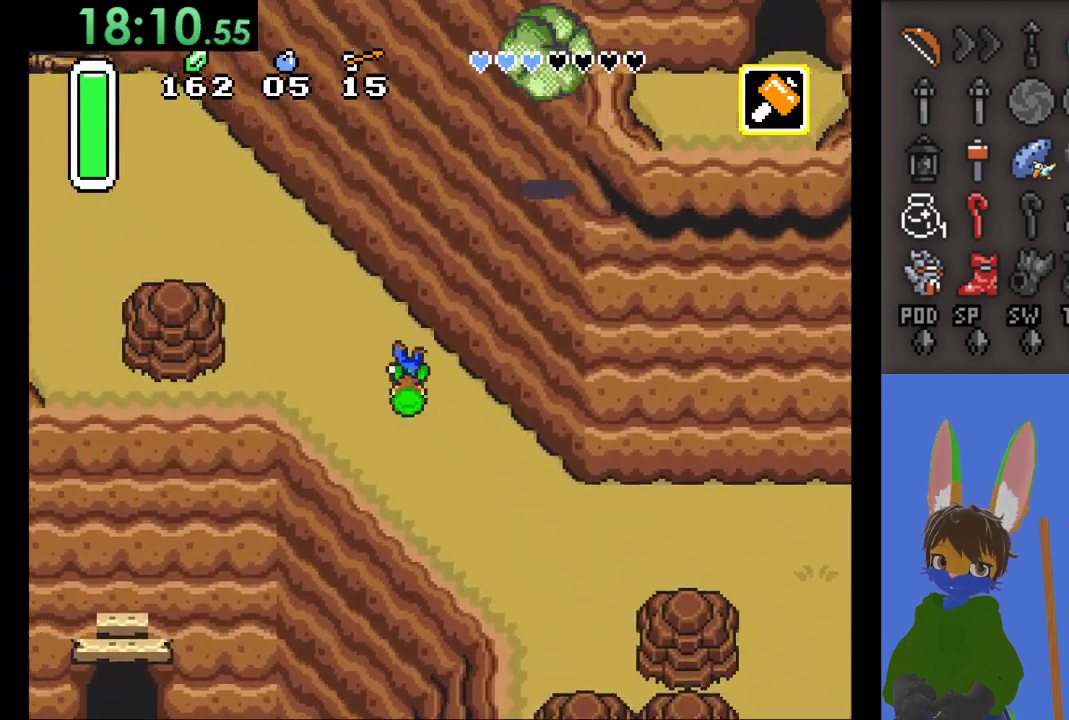
{"buttons": [], "left_stick": "up-left", "right_stick": "center", "events": []}
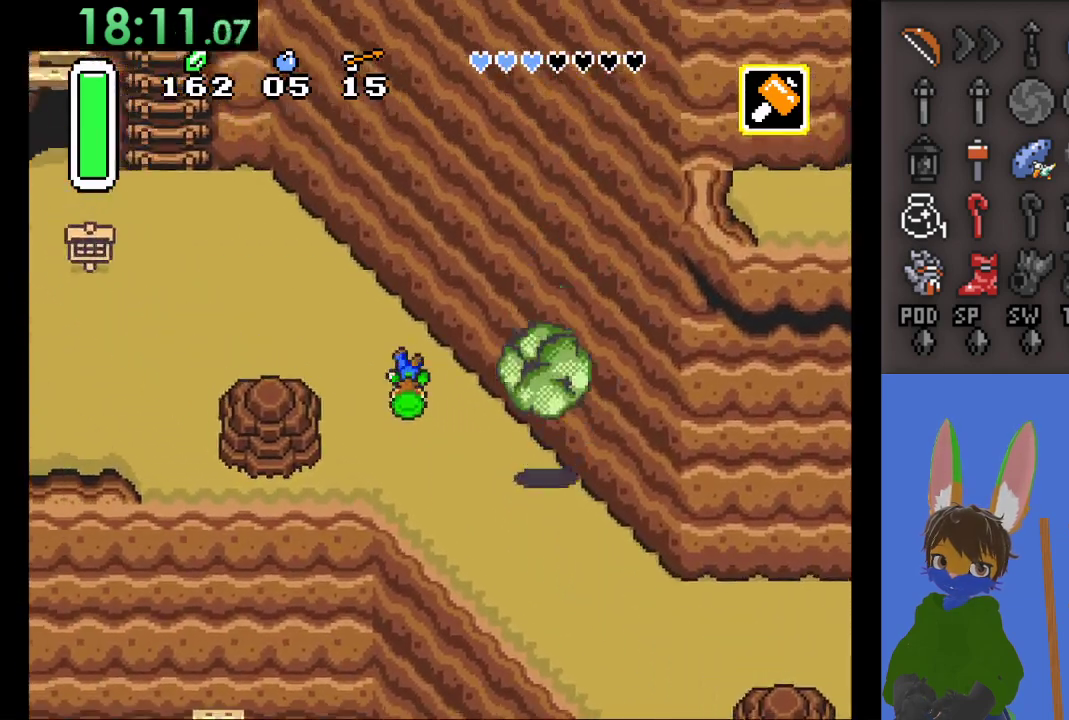
{"buttons": [], "left_stick": "up-left", "right_stick": "center", "events": []}
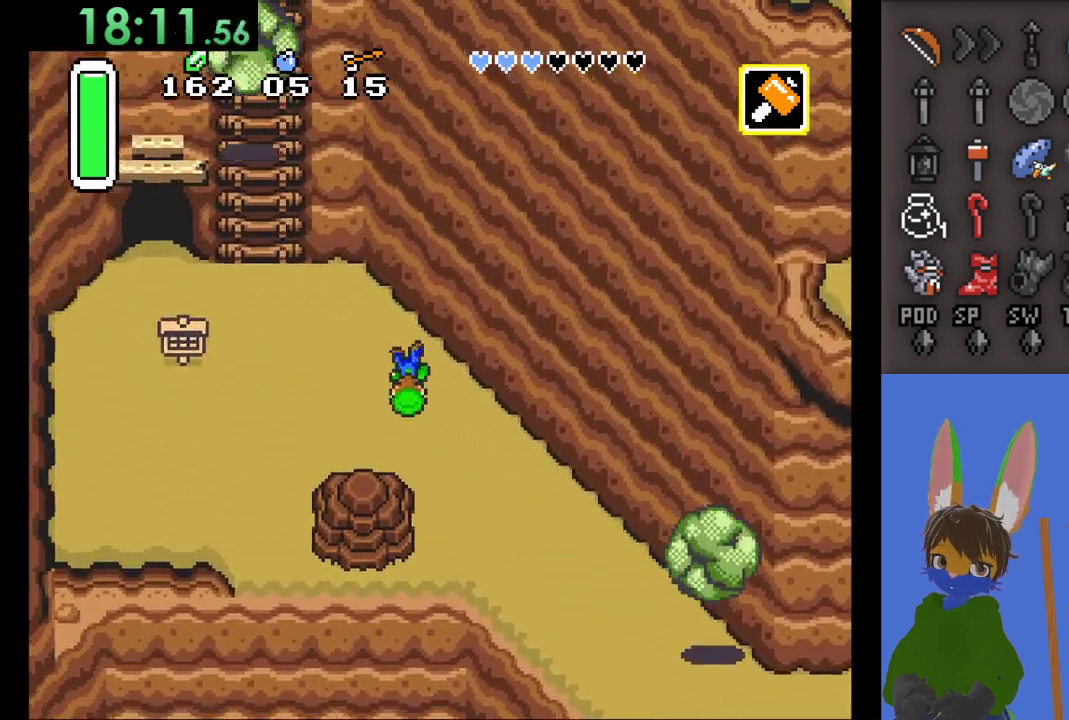
{"buttons": [], "left_stick": "down-left", "right_stick": "center", "events": [[200, "left_stick", "left"], [333, "left_stick", "down-left"]]}
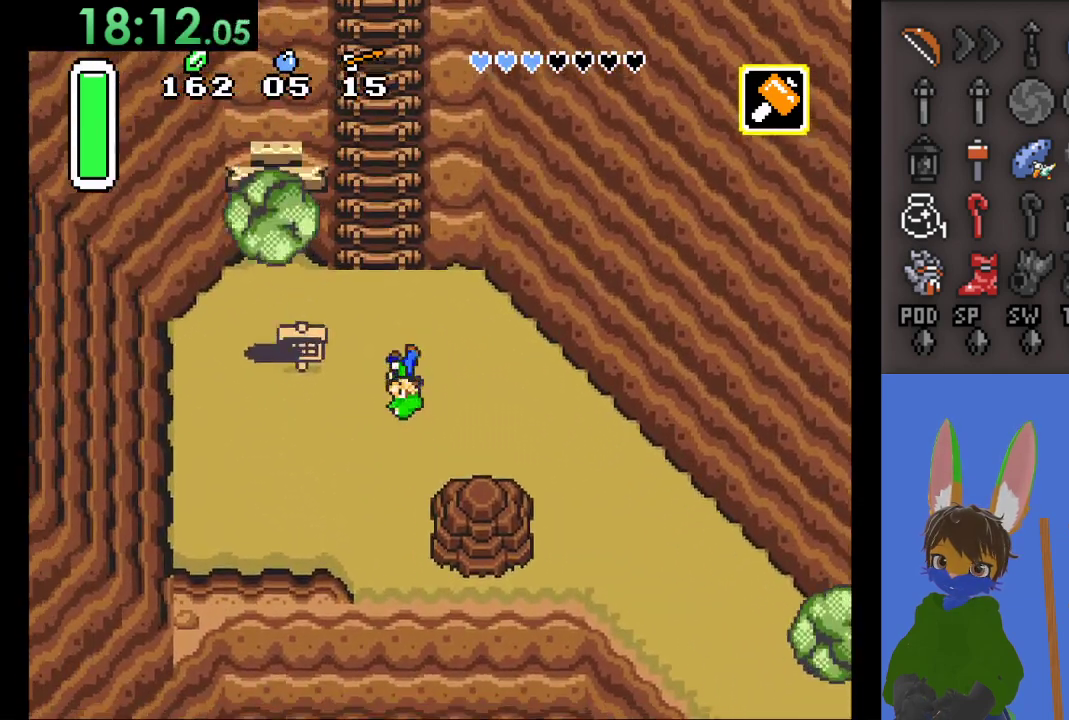
{"buttons": [], "left_stick": "up", "right_stick": "center", "events": [[300, "left_stick", "left"], [467, "left_stick", "up"]]}
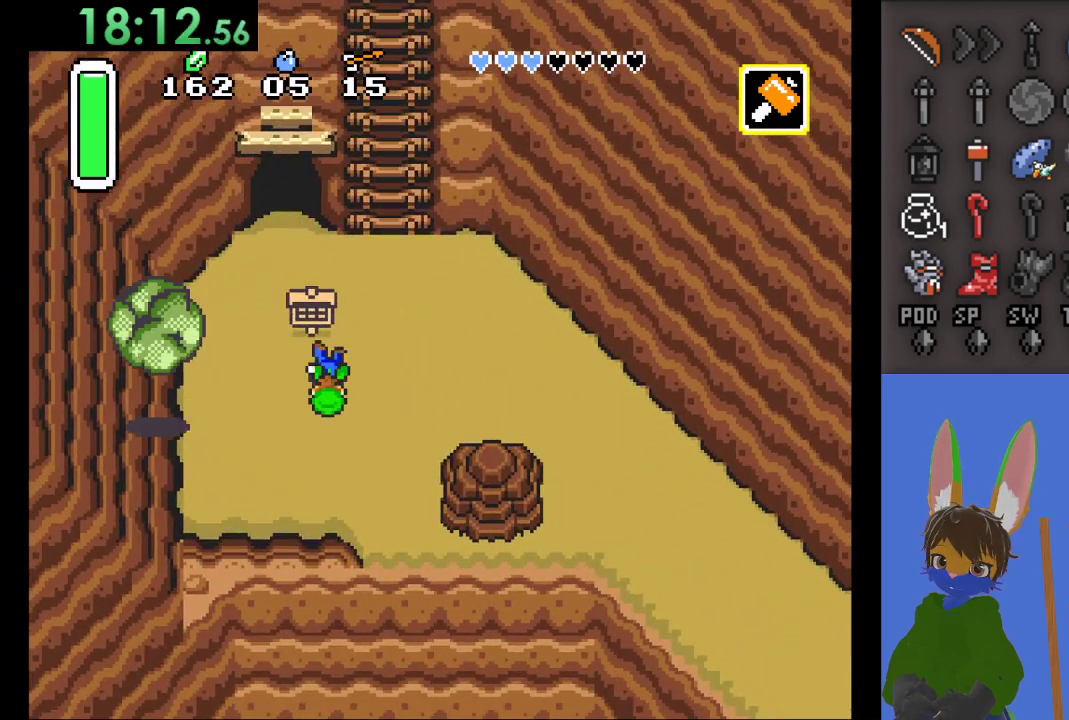
{"buttons": [], "left_stick": "center", "right_stick": "center", "events": [[33, "CIRCLE", "down"], [367, "left_stick", "center"], [400, "CIRCLE", "up"]]}
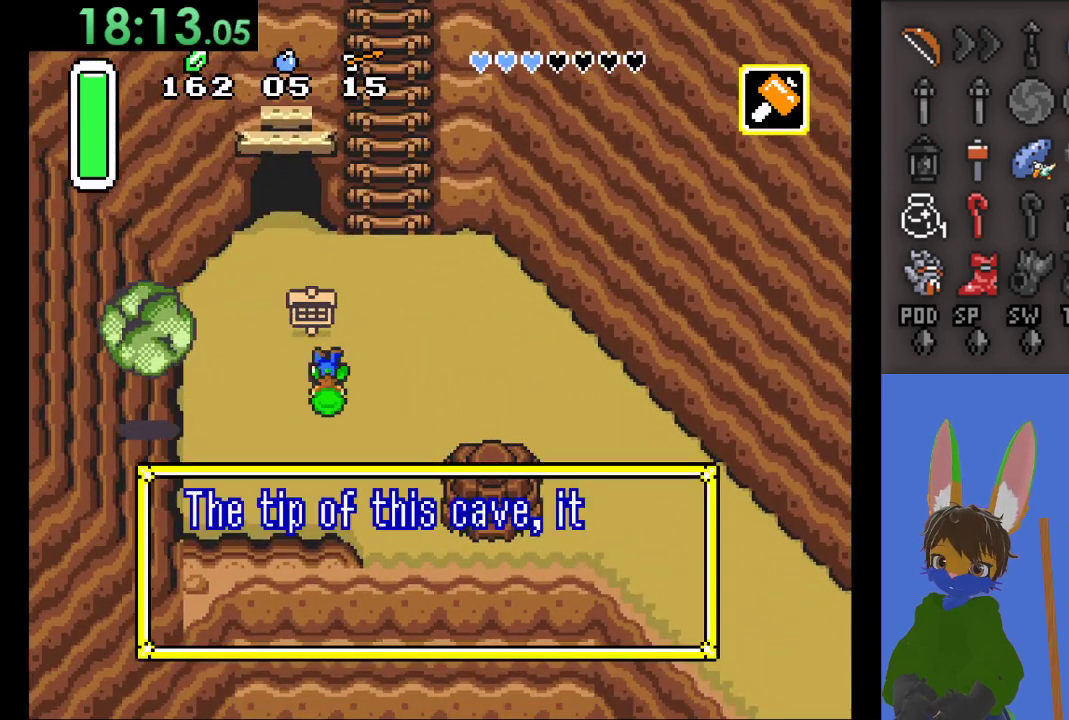
{"buttons": [], "left_stick": "center", "right_stick": "center", "events": []}
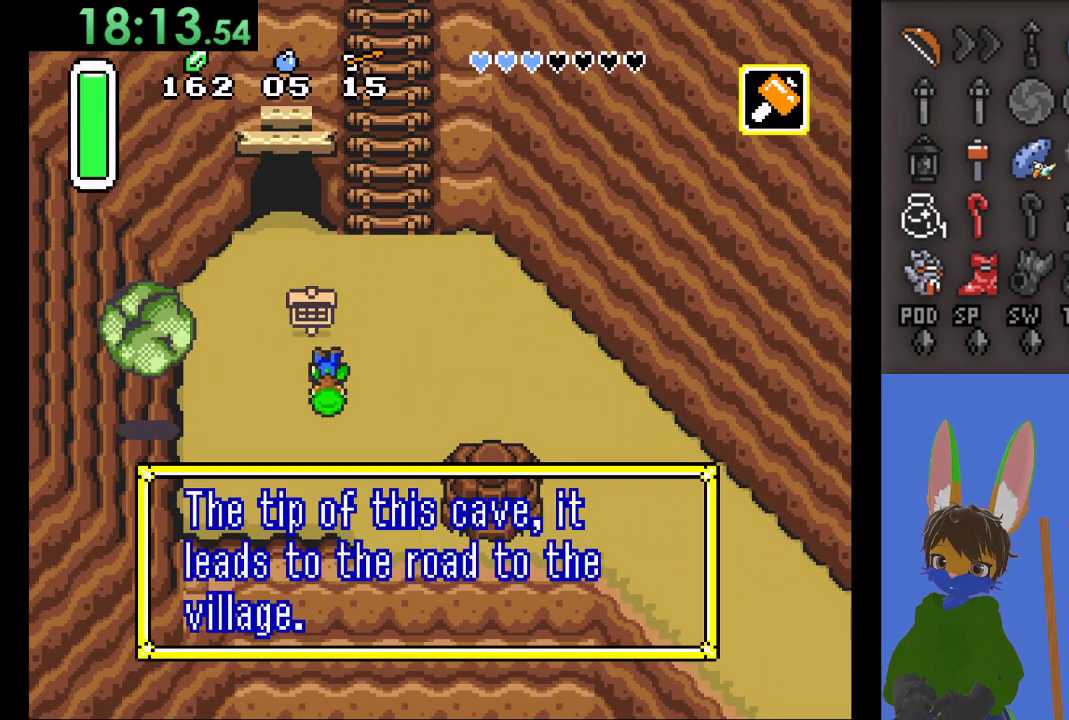
{"buttons": [], "left_stick": "center", "right_stick": "center", "events": []}
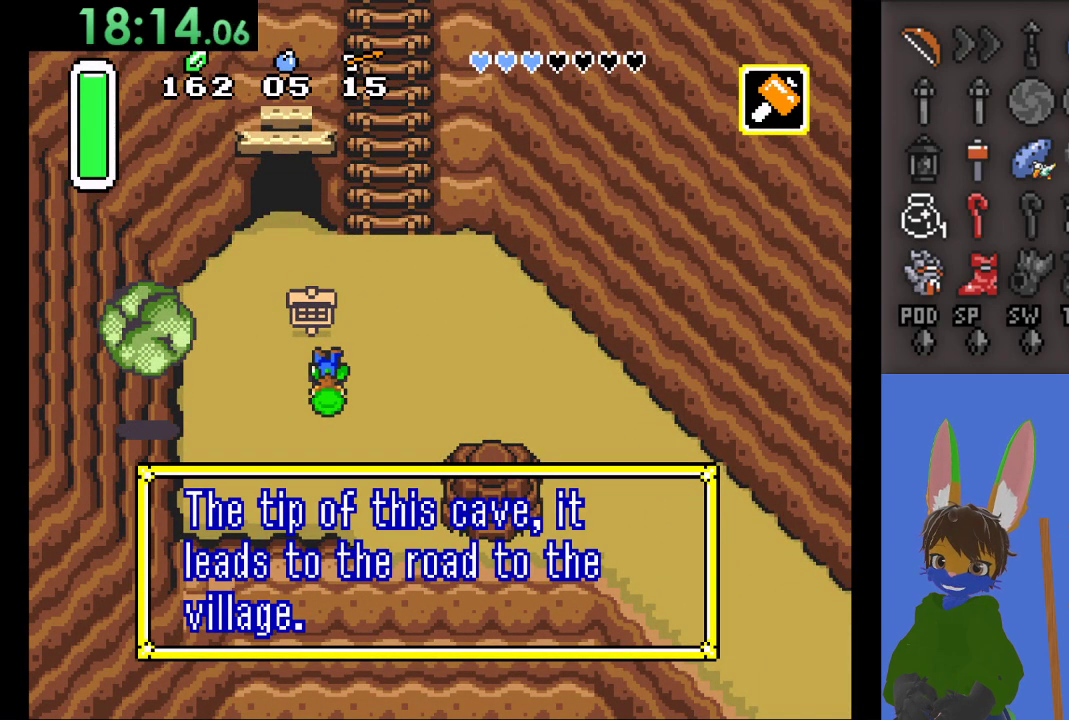
{"buttons": [], "left_stick": "center", "right_stick": "center", "events": []}
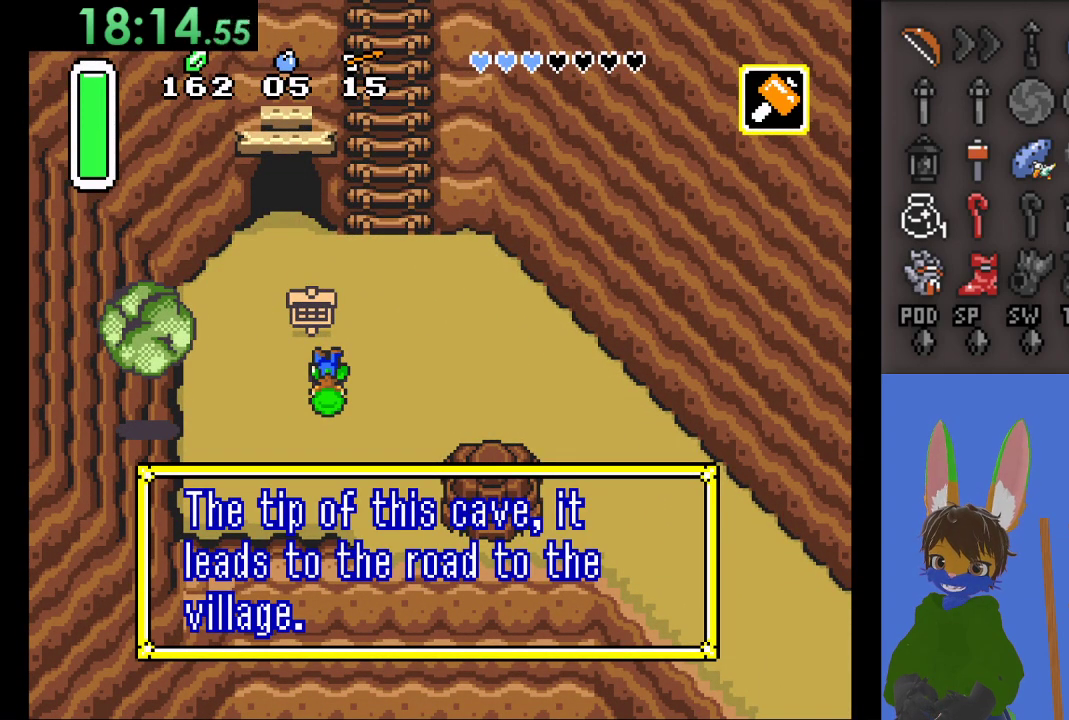
{"buttons": ["CROSS"], "left_stick": "center", "right_stick": "center", "events": [[500, "CROSS", "down"]]}
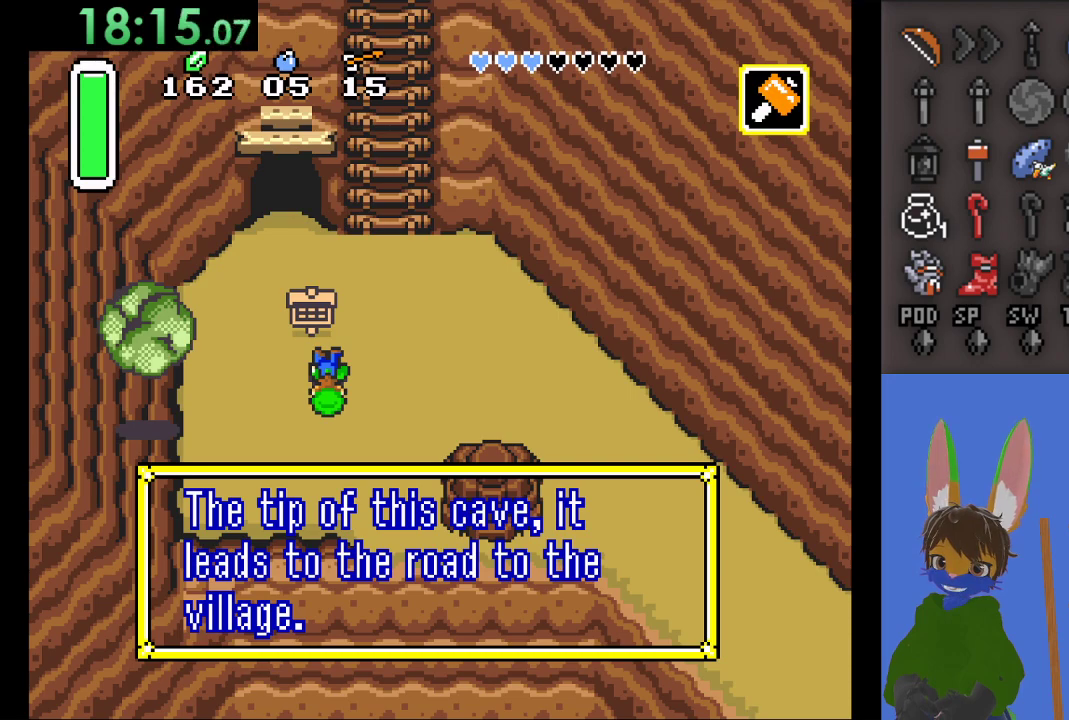
{"buttons": [], "left_stick": "up", "right_stick": "center", "events": [[100, "left_stick", "right"], [133, "CROSS", "up"], [367, "left_stick", "up"]]}
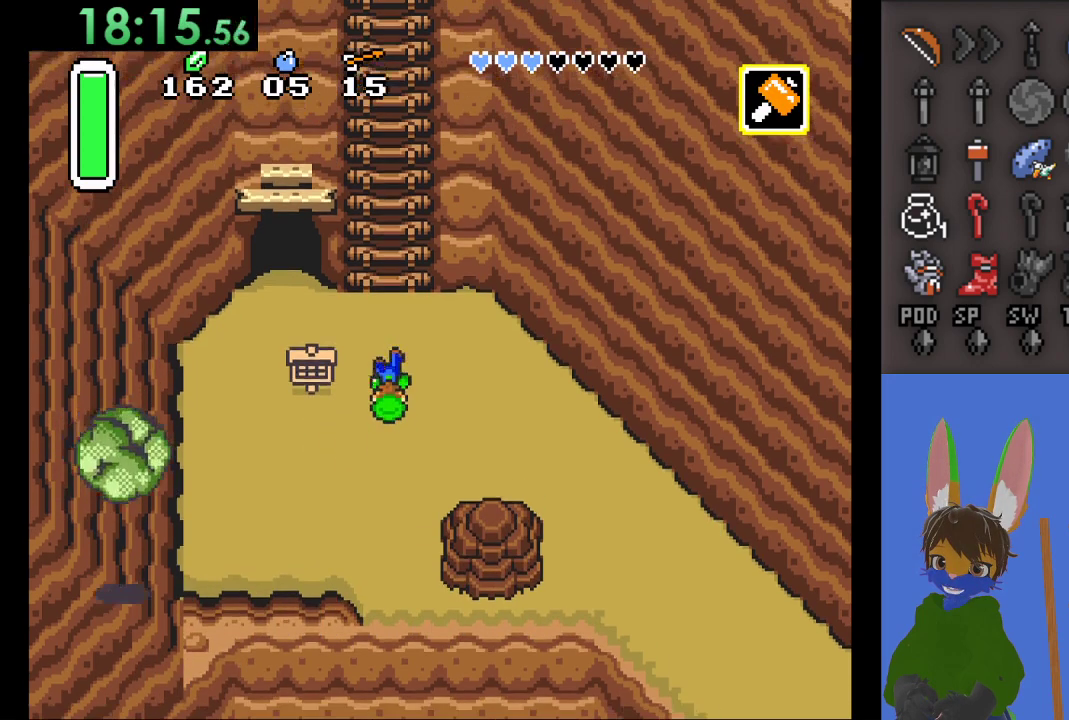
{"buttons": [], "left_stick": "up", "right_stick": "center", "events": []}
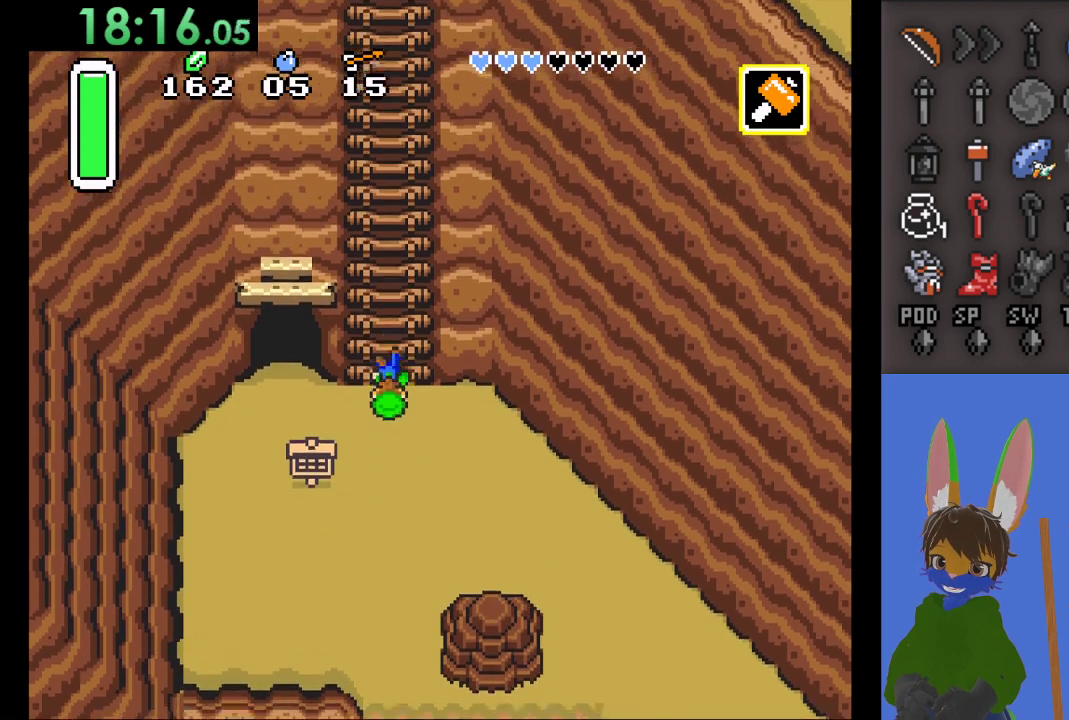
{"buttons": [], "left_stick": "up", "right_stick": "center", "events": []}
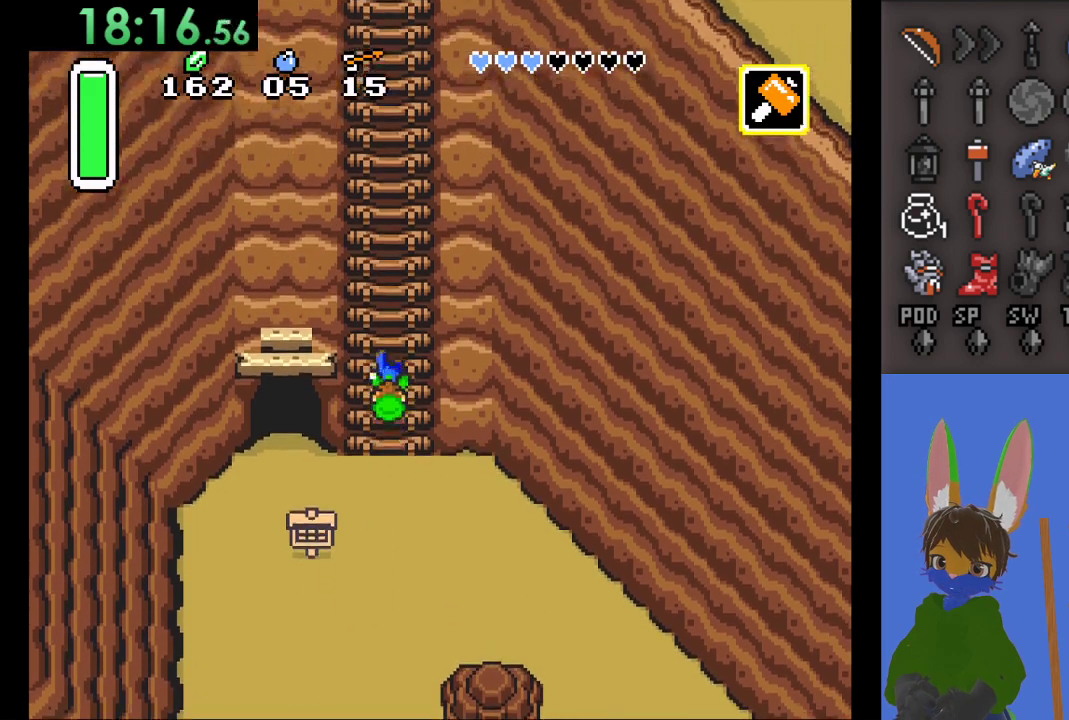
{"buttons": [], "left_stick": "up", "right_stick": "center", "events": []}
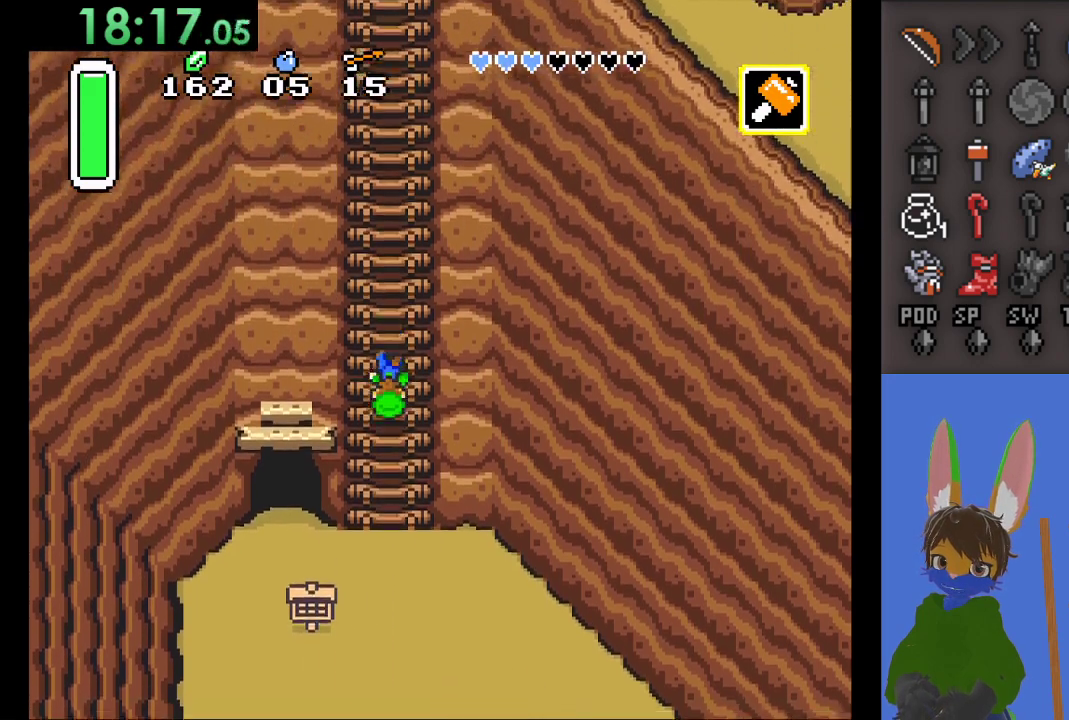
{"buttons": [], "left_stick": "up", "right_stick": "center", "events": [[133, "left_stick", "up-left"], [233, "left_stick", "up"], [333, "left_stick", "up-left"], [433, "left_stick", "up"]]}
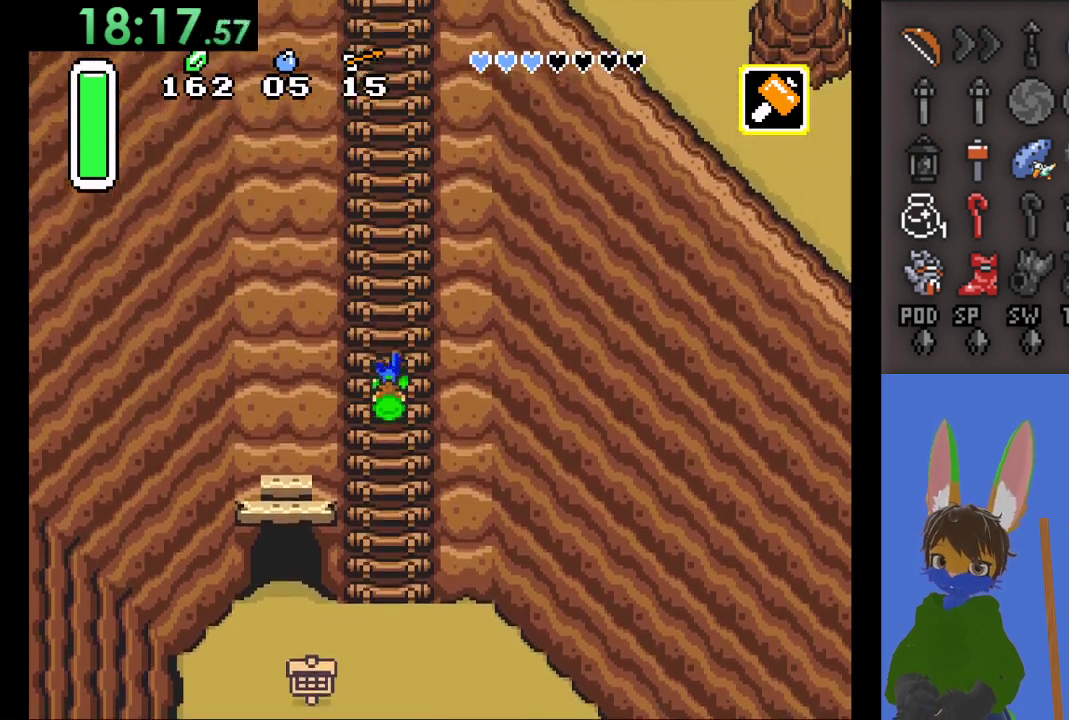
{"buttons": [], "left_stick": "up", "right_stick": "center", "events": []}
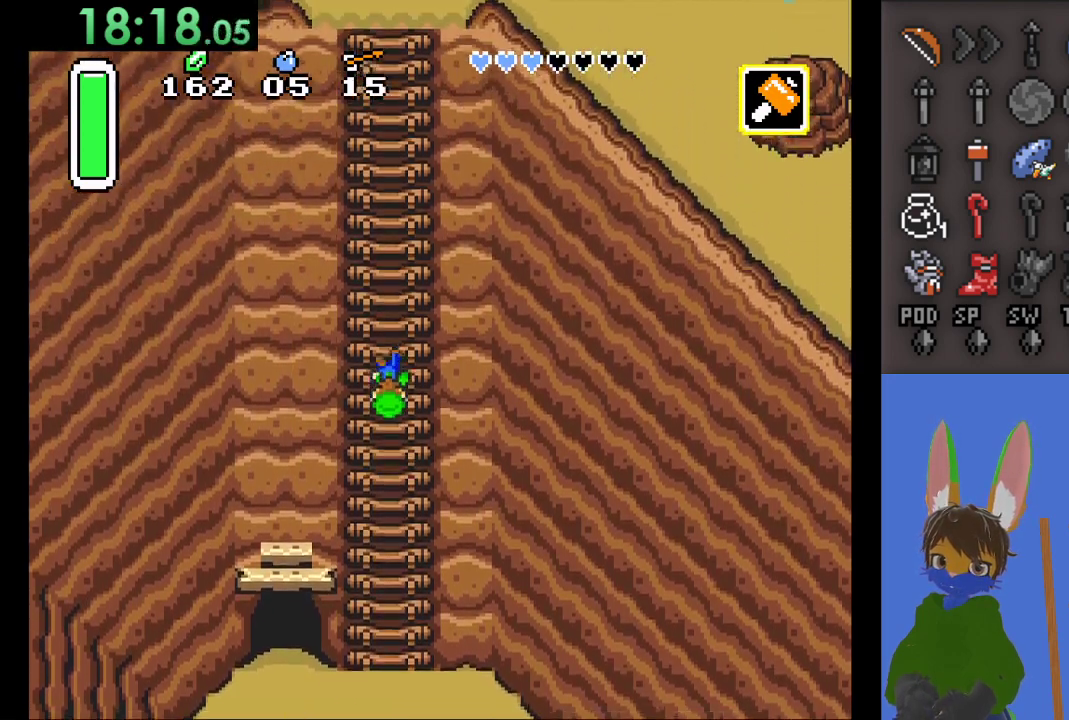
{"buttons": [], "left_stick": "up-left", "right_stick": "center", "events": [[200, "left_stick", "up-left"]]}
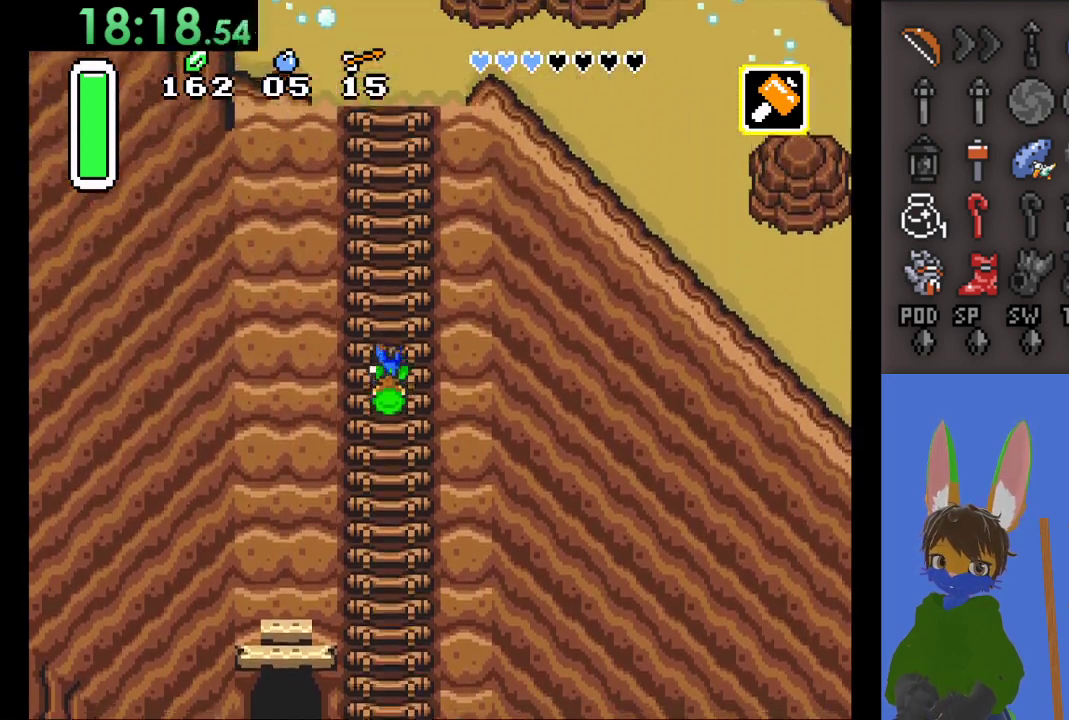
{"buttons": [], "left_stick": "up", "right_stick": "center", "events": [[33, "left_stick", "up"], [133, "left_stick", "up-left"], [233, "left_stick", "up"], [333, "left_stick", "up-left"], [433, "left_stick", "up"]]}
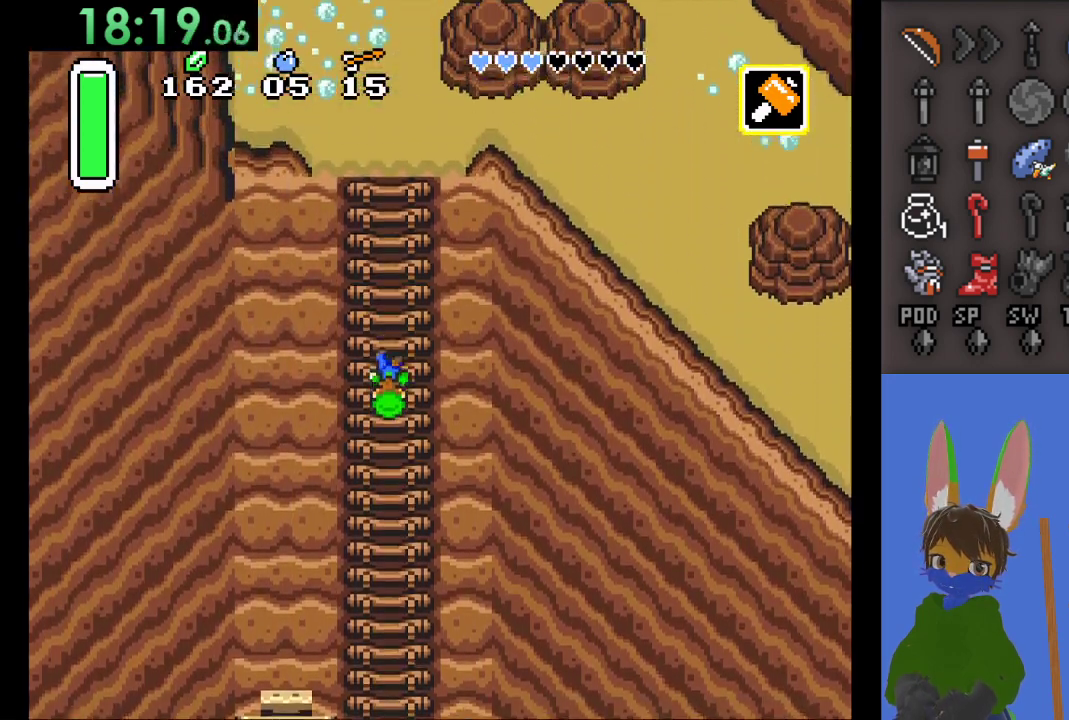
{"buttons": [], "left_stick": "up", "right_stick": "center", "events": []}
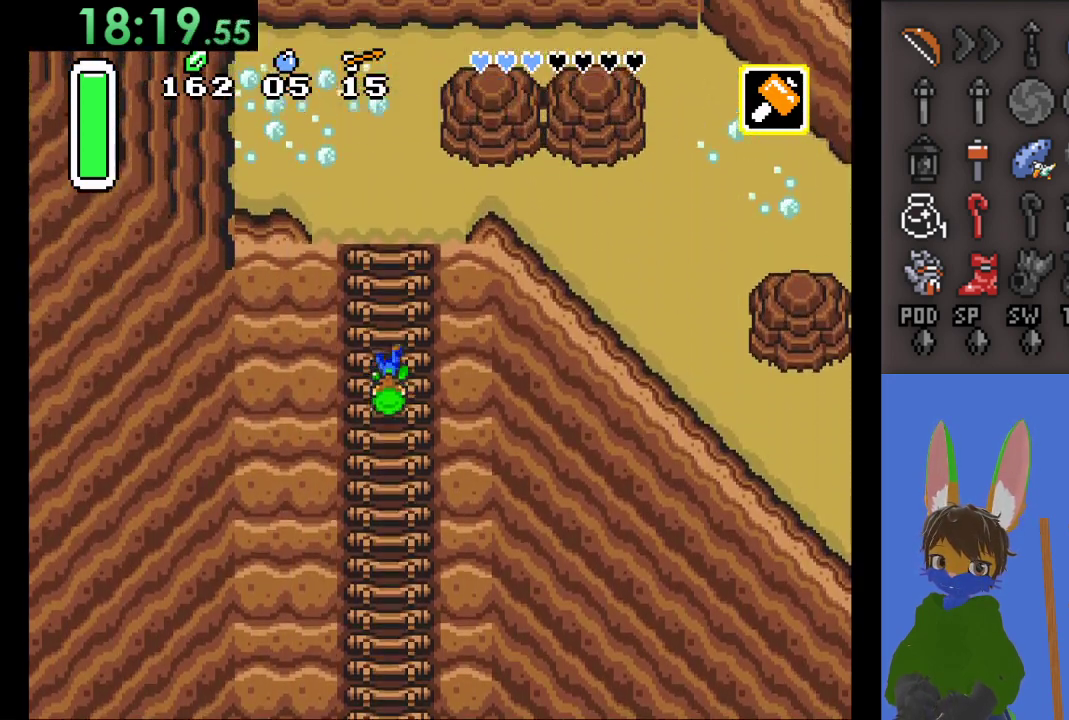
{"buttons": [], "left_stick": "up", "right_stick": "center", "events": []}
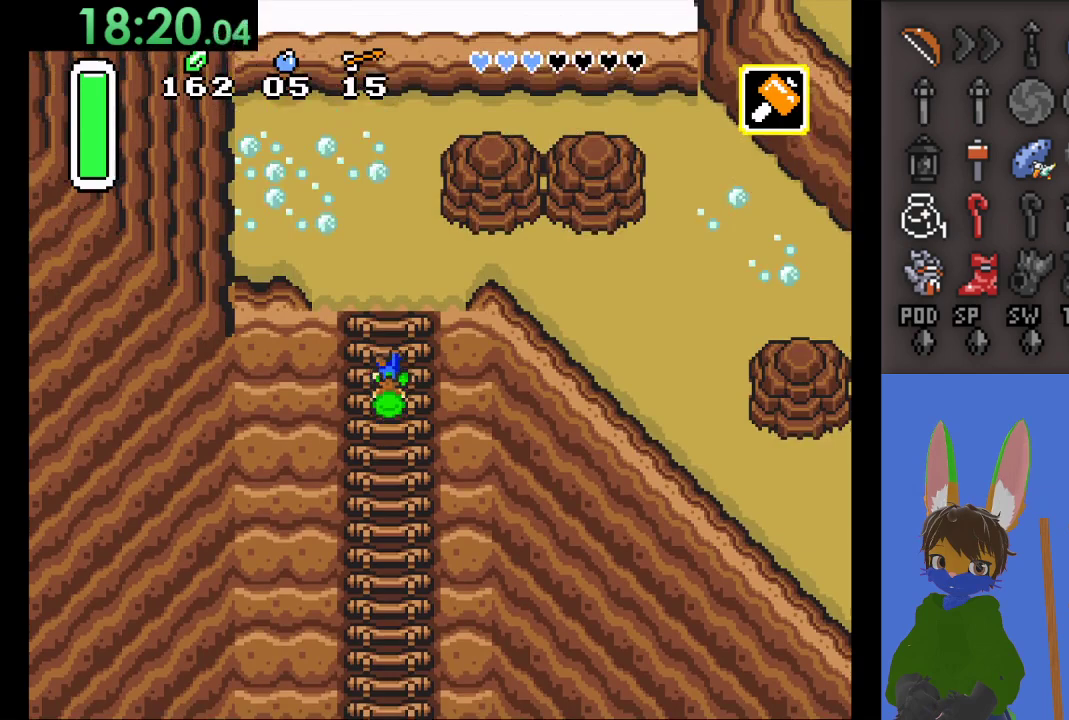
{"buttons": [], "left_stick": "up", "right_stick": "center", "events": []}
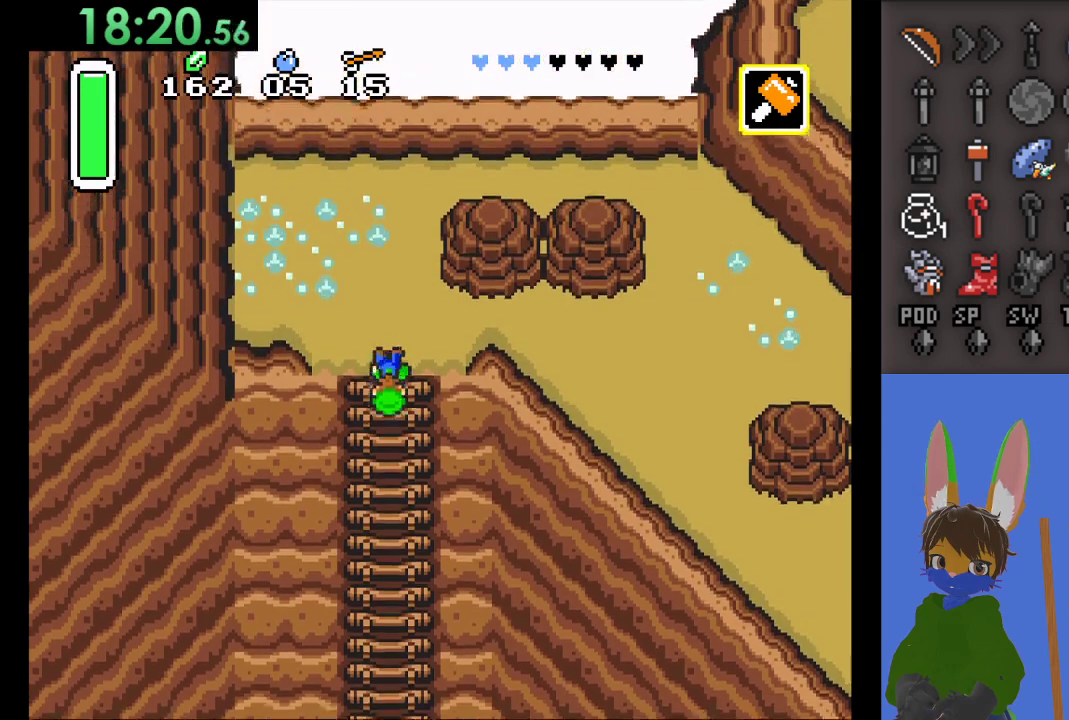
{"buttons": [], "left_stick": "up-right", "right_stick": "center", "events": [[100, "left_stick", "up-right"], [233, "left_stick", "right"], [333, "CIRCLE", "down"], [400, "left_stick", "up-right"], [433, "CIRCLE", "up"]]}
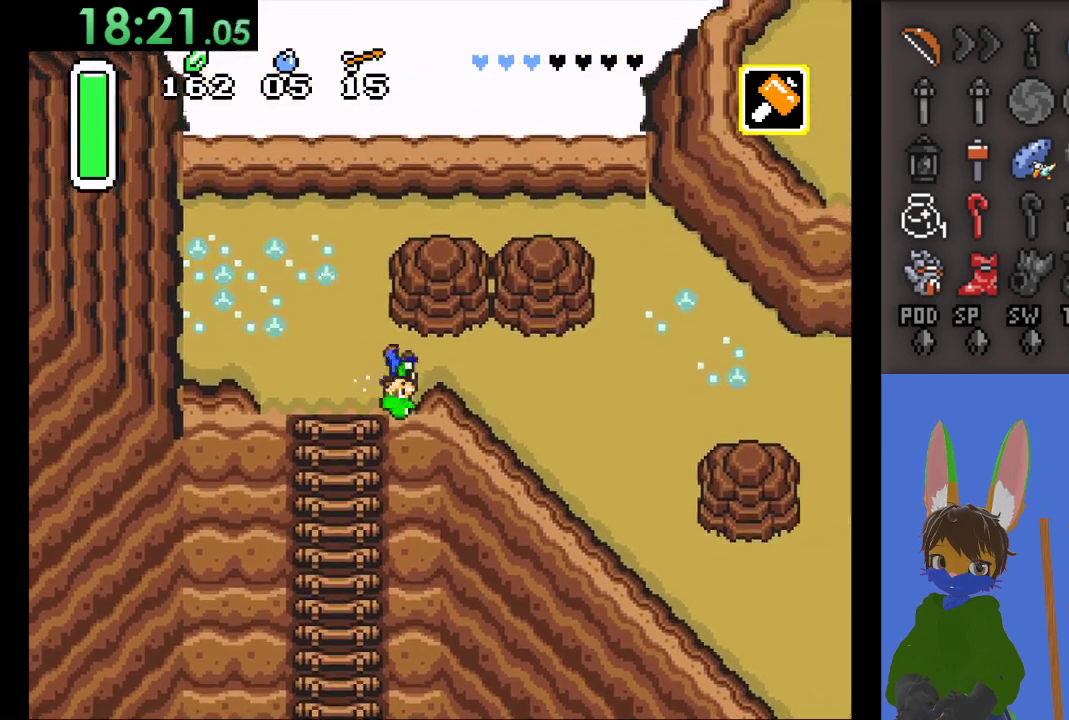
{"buttons": ["CIRCLE"], "left_stick": "right", "right_stick": "center", "events": [[33, "left_stick", "right"], [133, "CIRCLE", "down"]]}